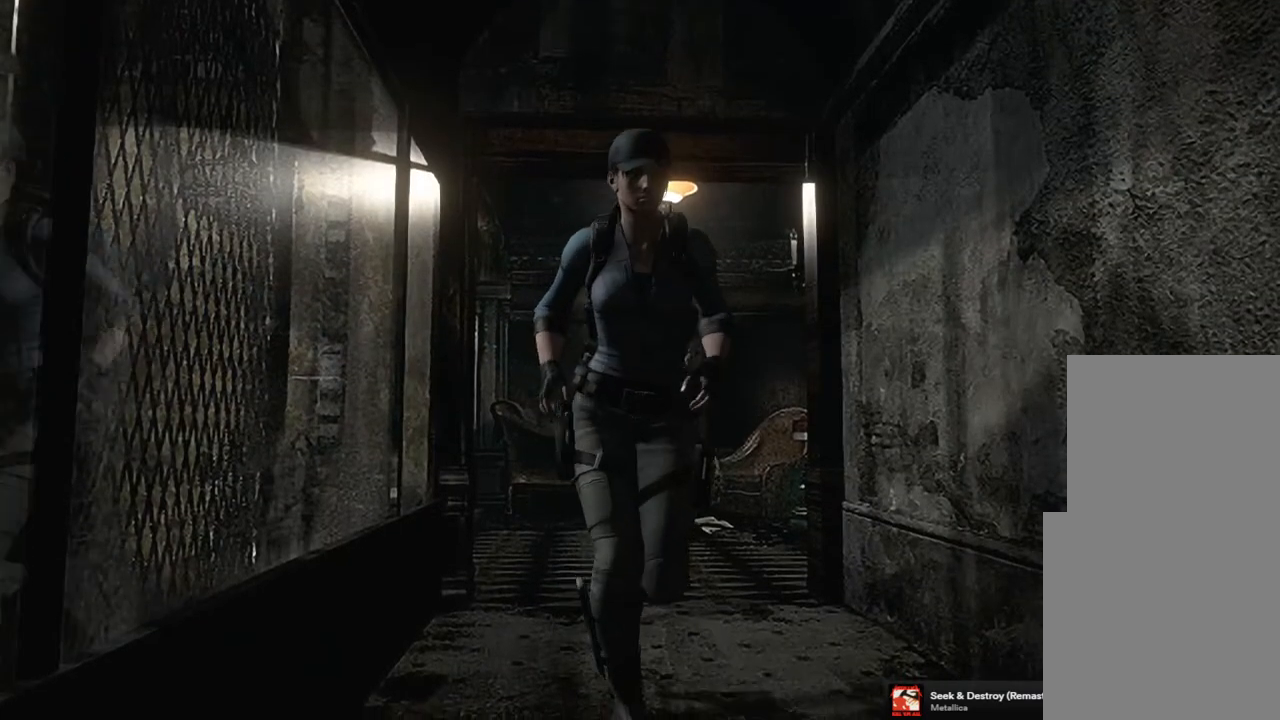
Gameplay with a controller (PlayStation layout); each line is a JSON object with the inputs held at the frame after it. "events" lists button and stick changes between this image and that frame as [ms after this image, input, new state], when the widget could be followed in between.
{"buttons": ["CROSS"], "left_stick": "center", "right_stick": "center", "events": [[300, "CROSS", "down"], [383, "CROSS", "up"], [417, "left_stick", "center"], [483, "CROSS", "down"]]}
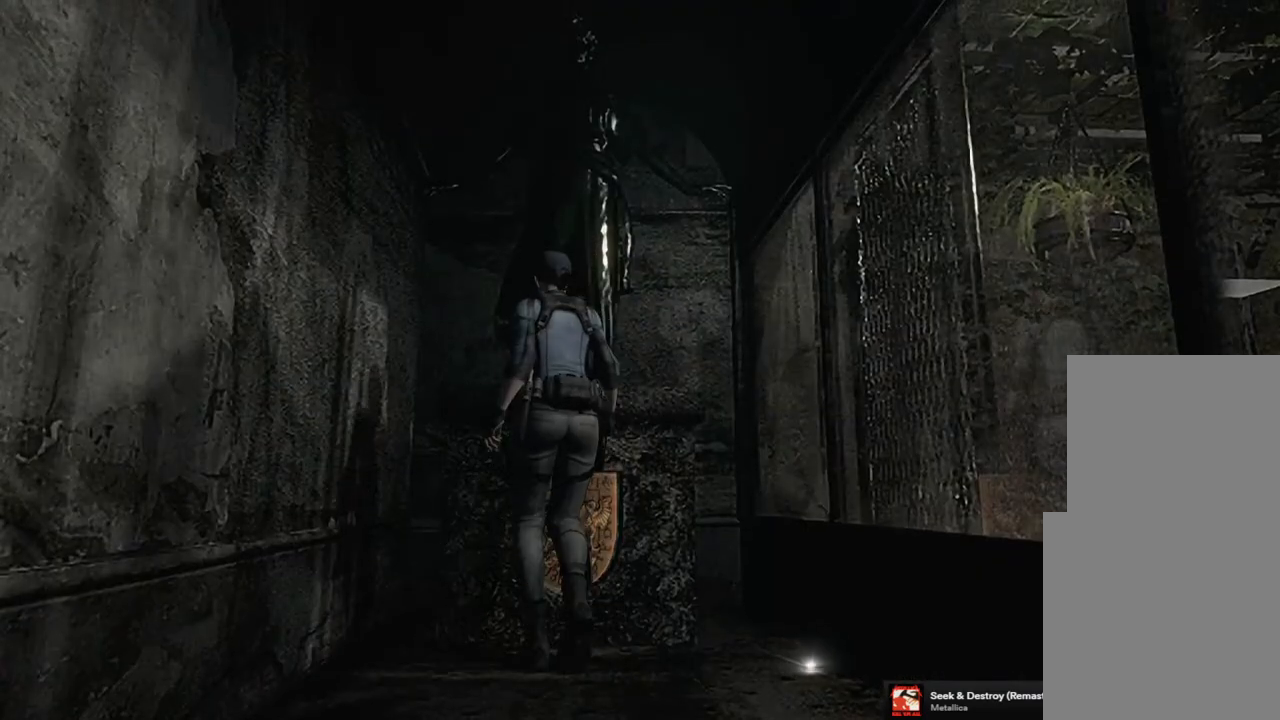
{"buttons": [], "left_stick": "center", "right_stick": "center", "events": [[50, "CROSS", "up"], [133, "CROSS", "down"], [183, "CROSS", "up"], [267, "CROSS", "down"], [317, "CROSS", "up"], [433, "CROSS", "down"], [483, "CROSS", "up"]]}
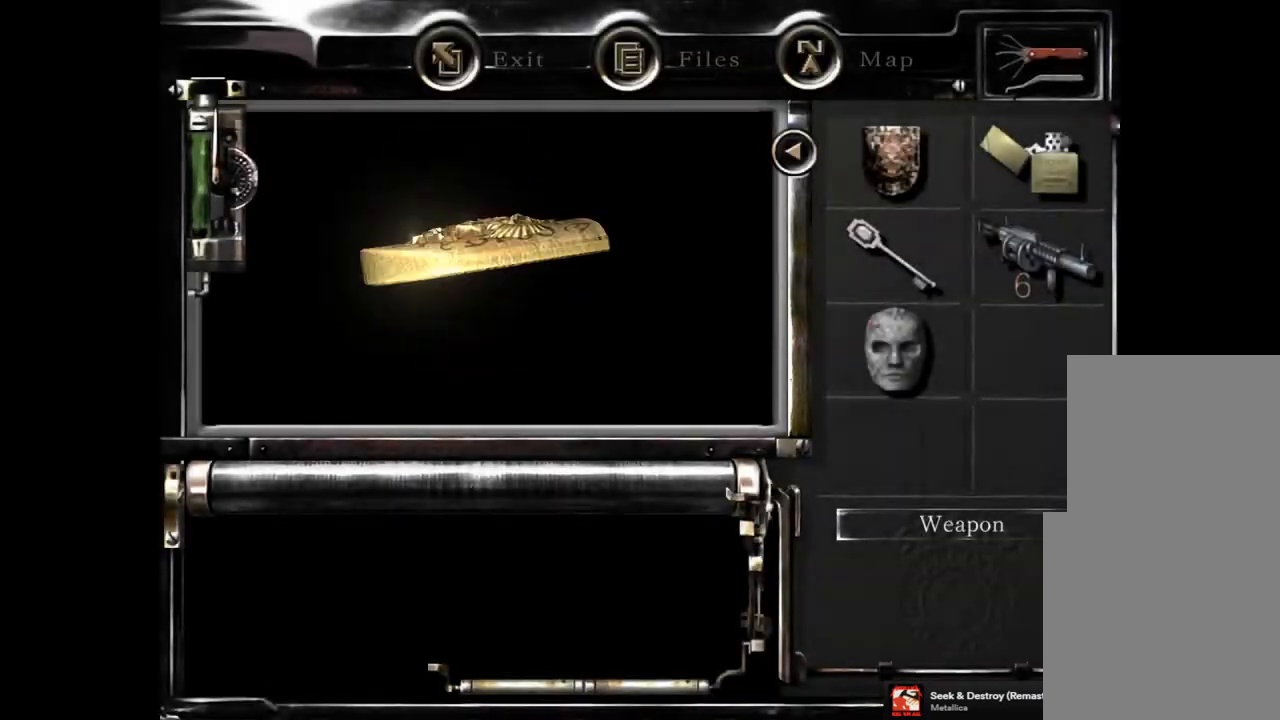
{"buttons": ["CROSS"], "left_stick": "center", "right_stick": "center", "events": [[33, "CROSS", "down"], [117, "CROSS", "up"], [217, "CROSS", "down"], [267, "CROSS", "up"], [350, "CROSS", "down"], [417, "CROSS", "up"], [500, "CROSS", "down"]]}
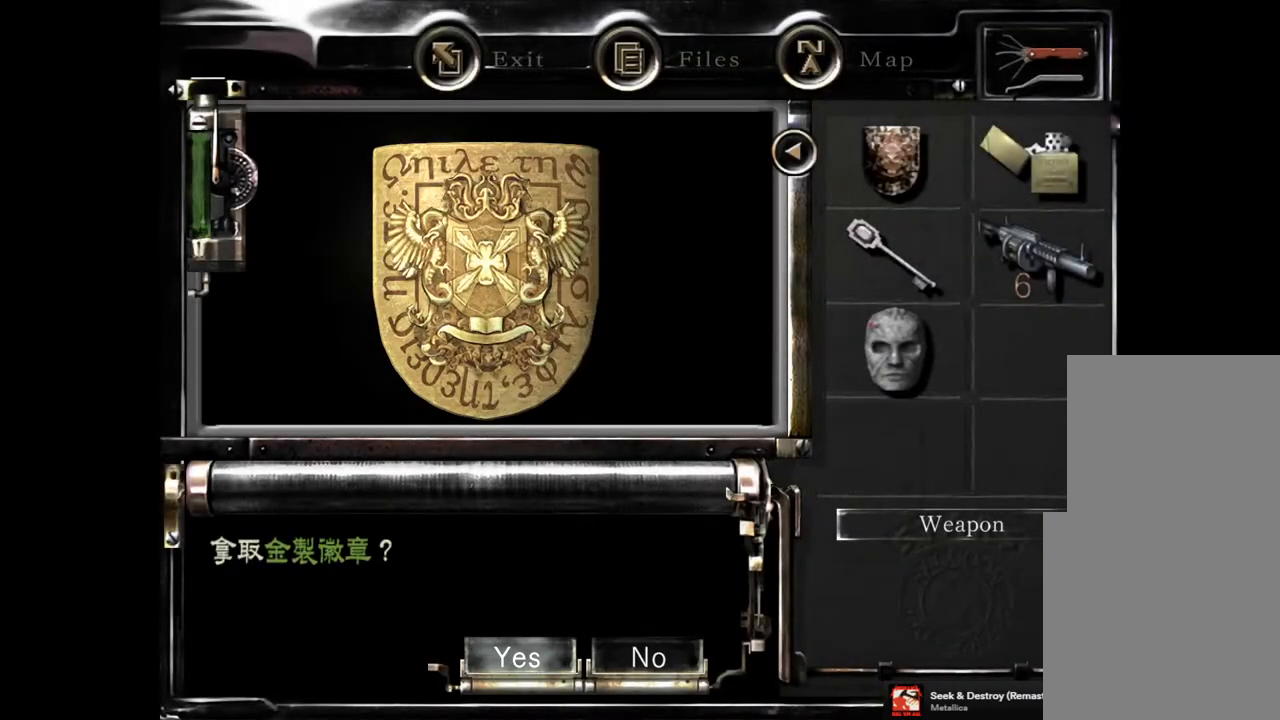
{"buttons": [], "left_stick": "center", "right_stick": "center", "events": [[67, "CROSS", "up"], [150, "CROSS", "down"], [200, "CROSS", "up"]]}
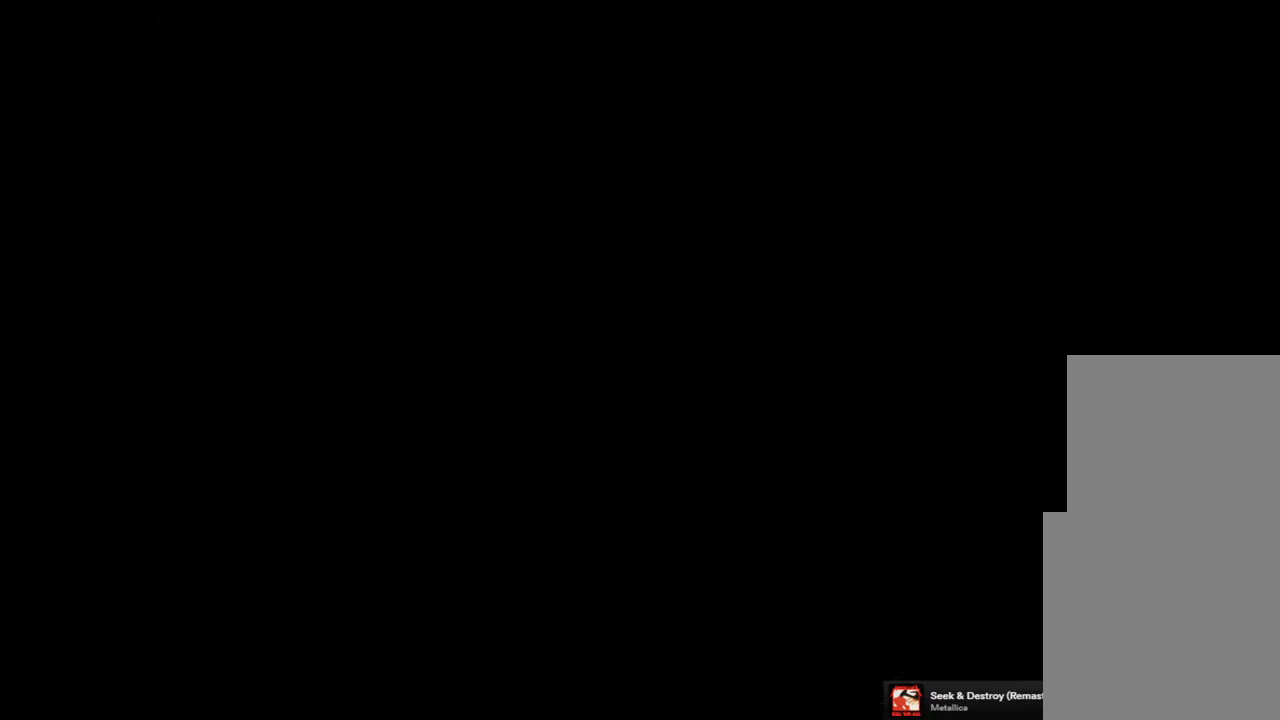
{"buttons": [], "left_stick": "center", "right_stick": "center", "events": []}
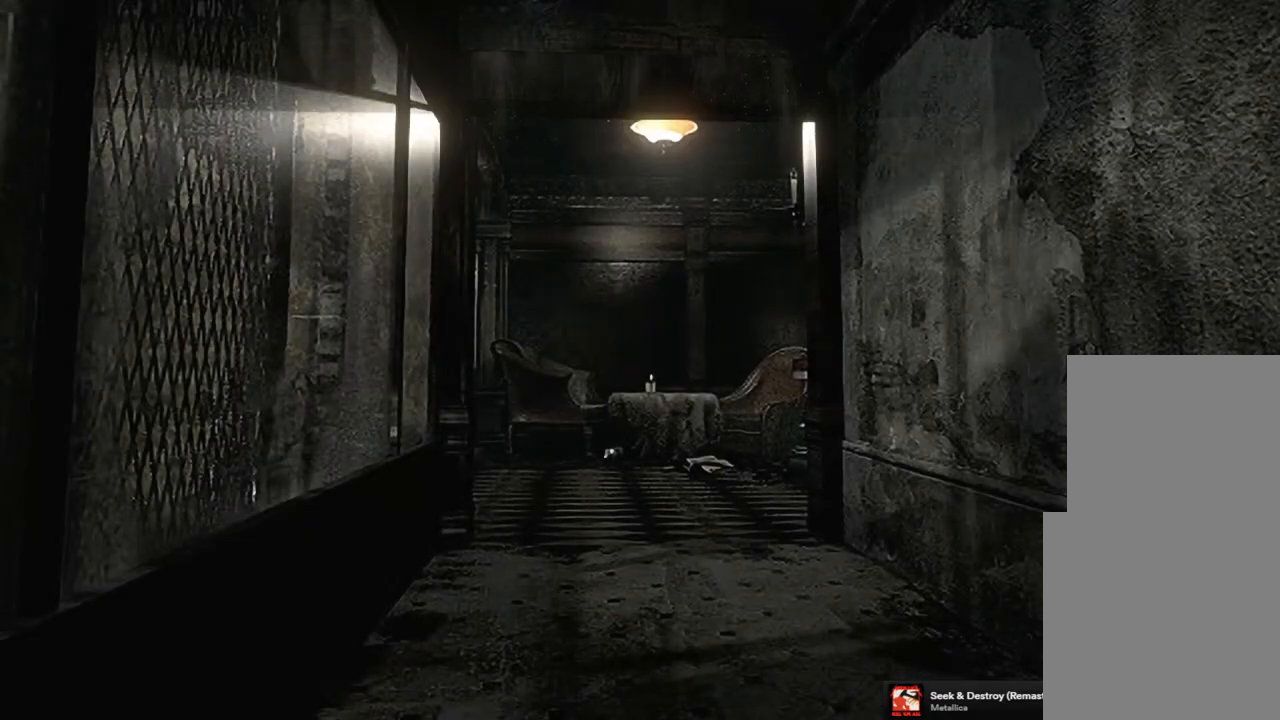
{"buttons": [], "left_stick": "center", "right_stick": "center", "events": []}
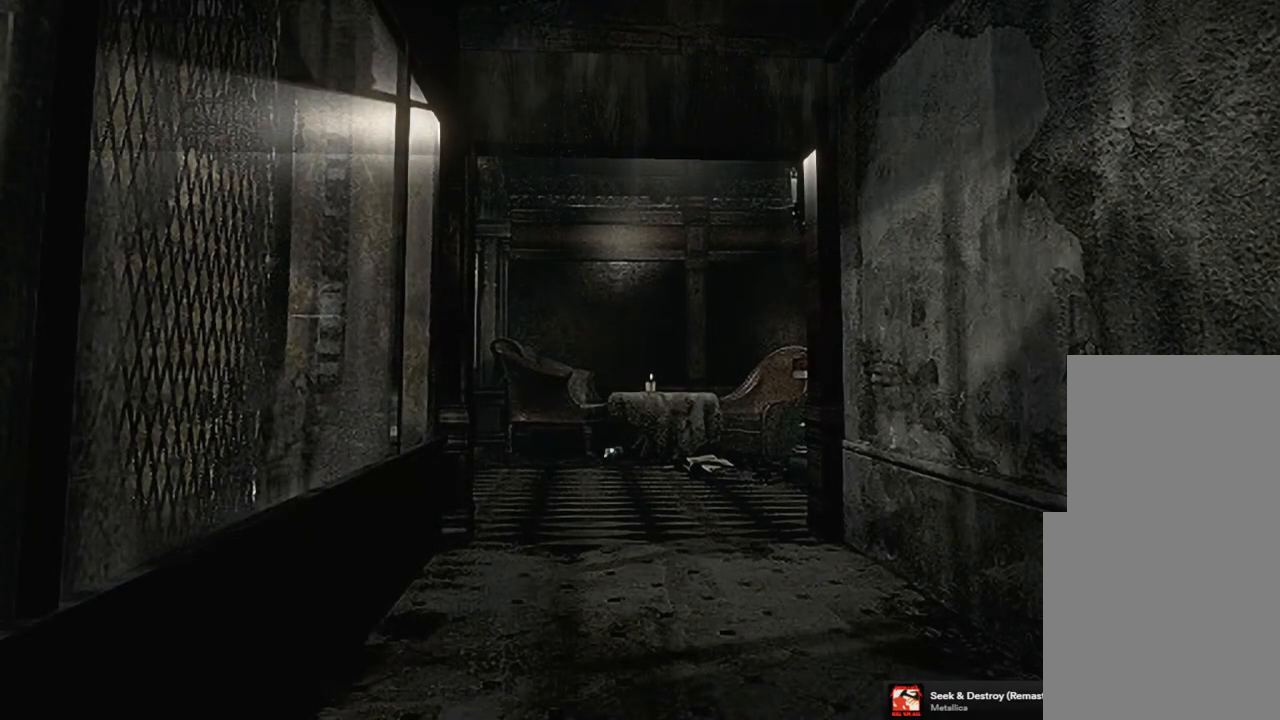
{"buttons": [], "left_stick": "center", "right_stick": "center", "events": [[317, "CIRCLE", "down"], [400, "CIRCLE", "up"]]}
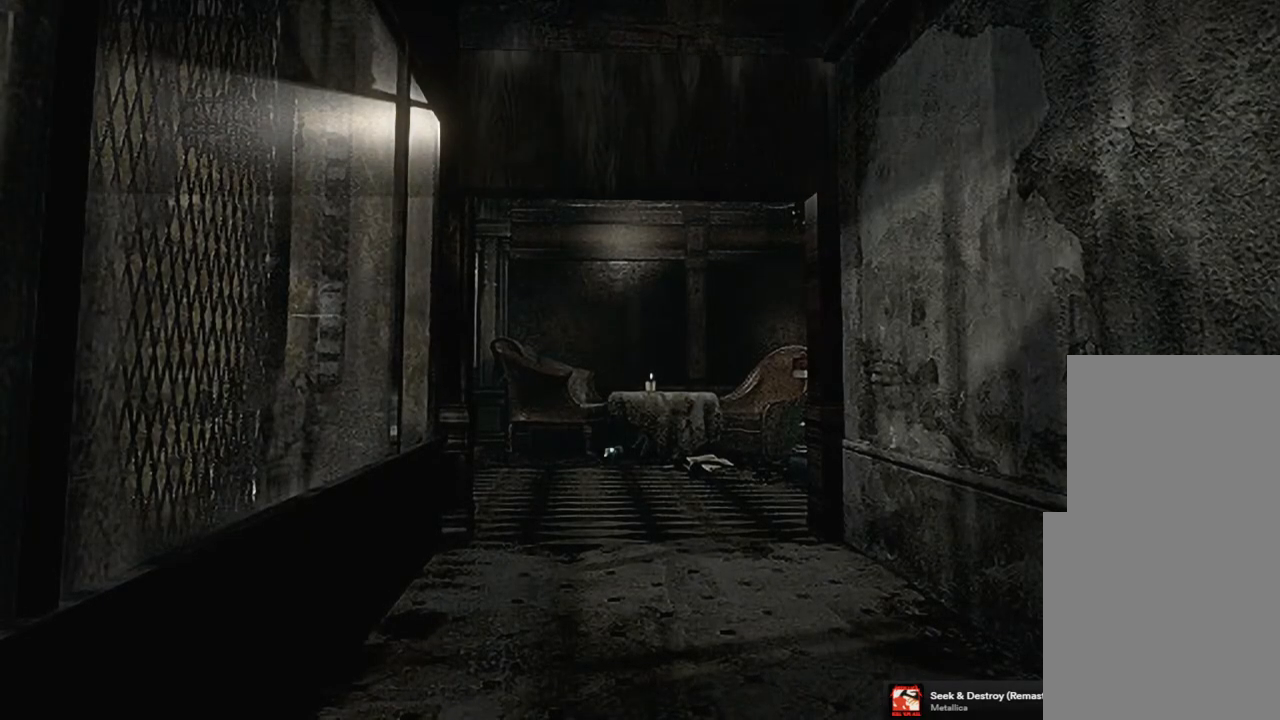
{"buttons": [], "left_stick": "center", "right_stick": "center", "events": [[33, "CIRCLE", "down"], [67, "CIRCLE", "up"], [133, "CIRCLE", "down"], [200, "CIRCLE", "up"], [267, "CIRCLE", "down"], [333, "CIRCLE", "up"], [417, "CIRCLE", "down"], [483, "CIRCLE", "up"]]}
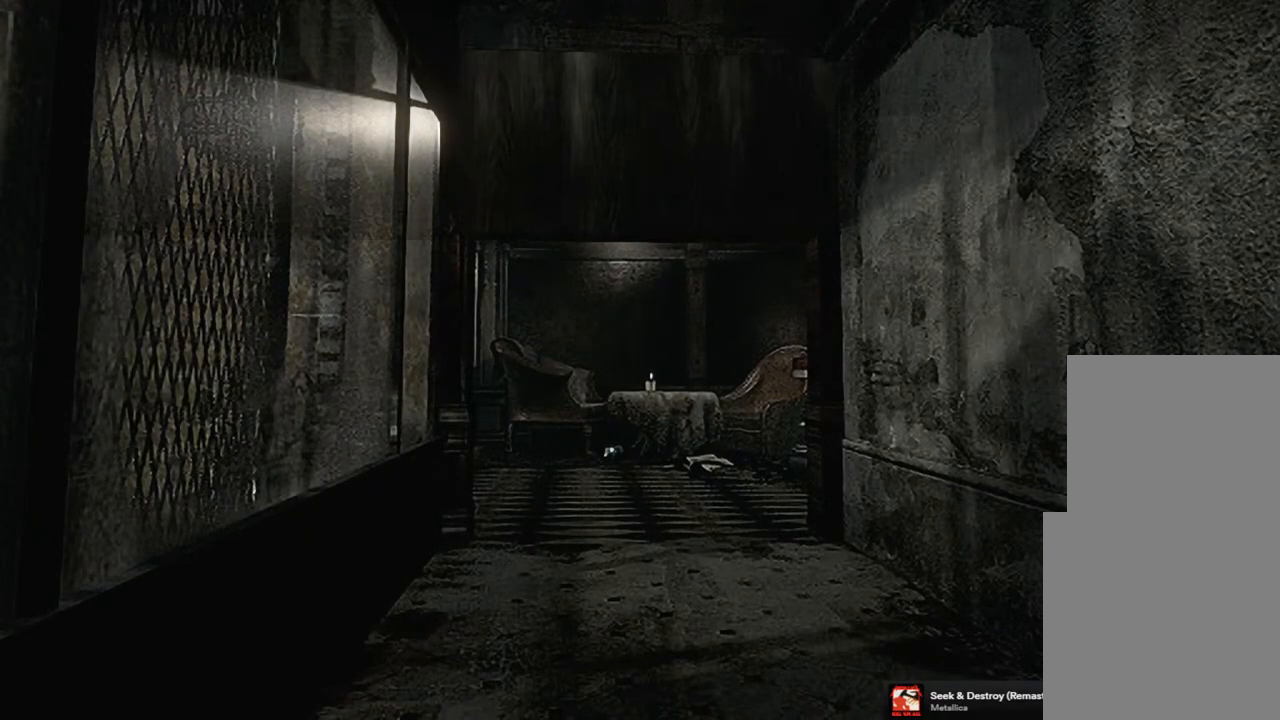
{"buttons": [], "left_stick": "center", "right_stick": "center", "events": [[67, "CIRCLE", "down"], [133, "CIRCLE", "up"], [217, "CIRCLE", "down"], [283, "CIRCLE", "up"], [367, "CIRCLE", "down"], [417, "CIRCLE", "up"]]}
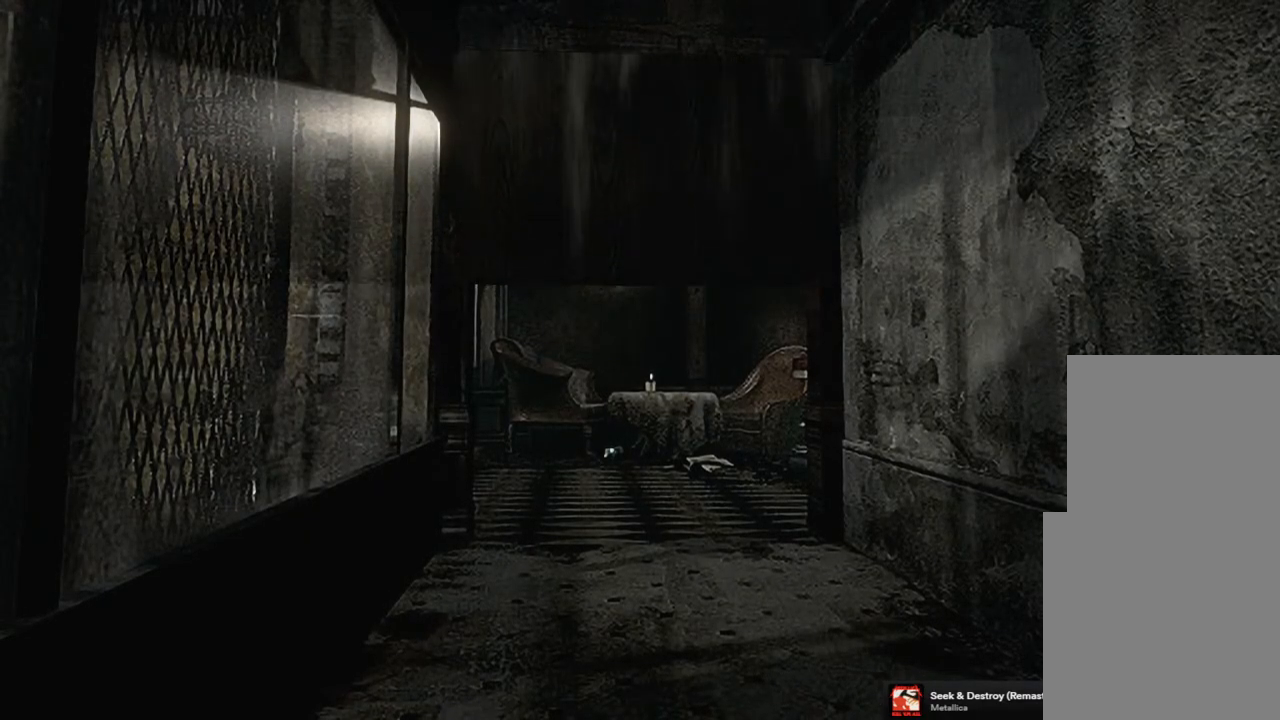
{"buttons": ["CIRCLE"], "left_stick": "center", "right_stick": "center", "events": [[17, "CIRCLE", "down"], [67, "CIRCLE", "up"], [167, "CIRCLE", "down"]]}
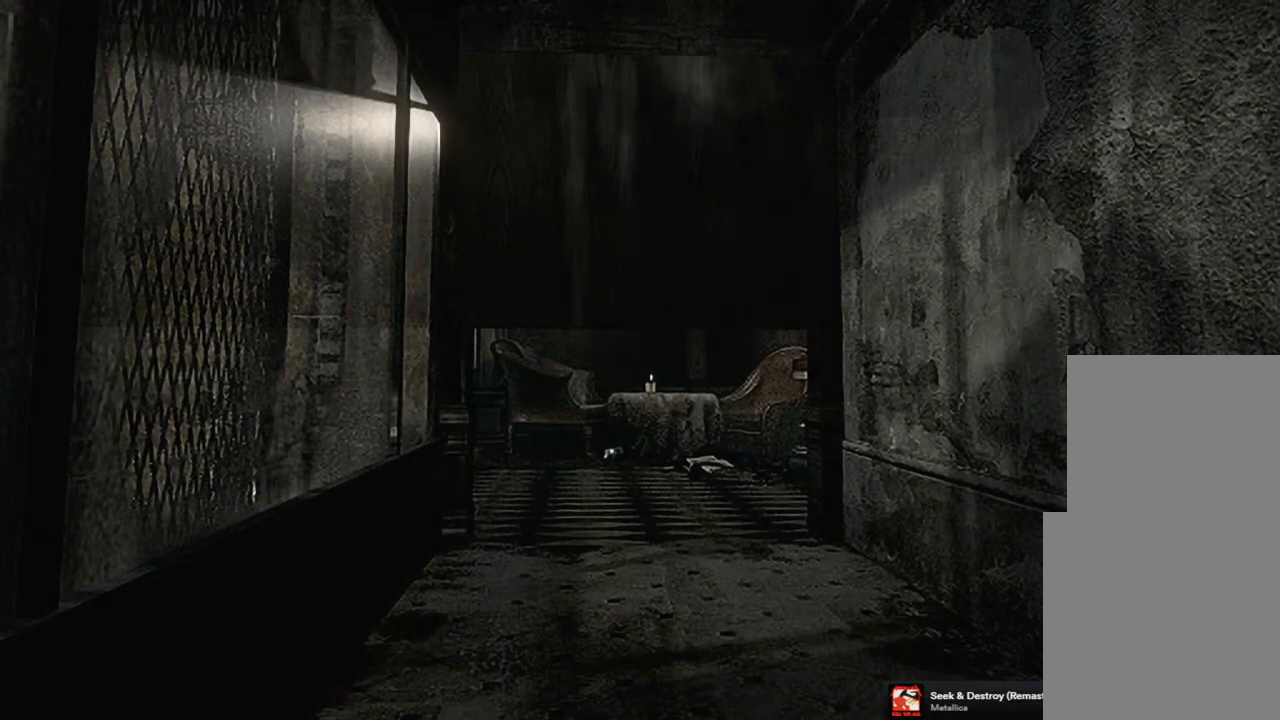
{"buttons": ["CIRCLE"], "left_stick": "center", "right_stick": "center", "events": [[200, "CIRCLE", "up"], [250, "CIRCLE", "down"], [350, "CIRCLE", "up"], [433, "CIRCLE", "down"]]}
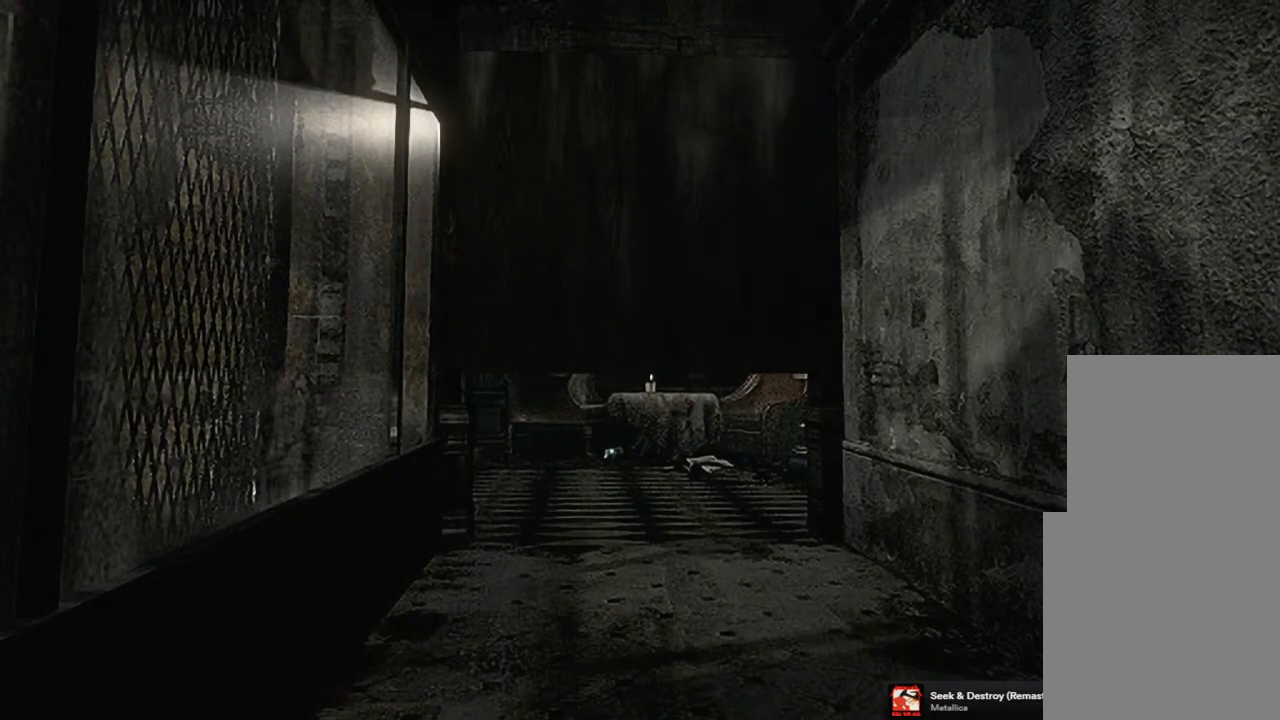
{"buttons": [], "left_stick": "center", "right_stick": "center", "events": [[17, "CIRCLE", "up"], [50, "CROSS", "down"], [100, "CROSS", "up"], [117, "CIRCLE", "down"], [200, "CIRCLE", "up"], [217, "CROSS", "down"], [267, "CROSS", "up"], [300, "CIRCLE", "down"], [350, "CIRCLE", "up"], [350, "CROSS", "down"], [450, "CROSS", "up"], [483, "CIRCLE", "down"], [500, "CIRCLE", "up"]]}
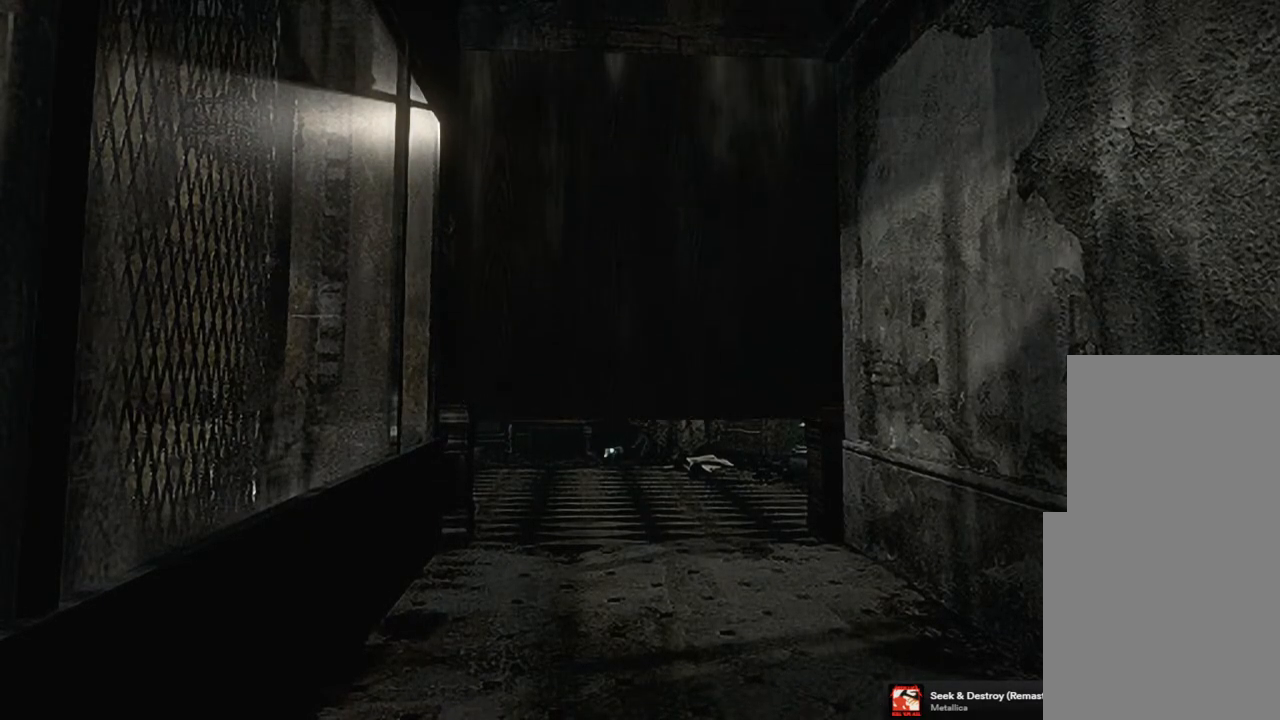
{"buttons": [], "left_stick": "center", "right_stick": "center", "events": [[117, "CIRCLE", "down"], [167, "CIRCLE", "up"], [250, "CIRCLE", "down"], [333, "CIRCLE", "up"], [400, "CIRCLE", "down"], [467, "CIRCLE", "up"]]}
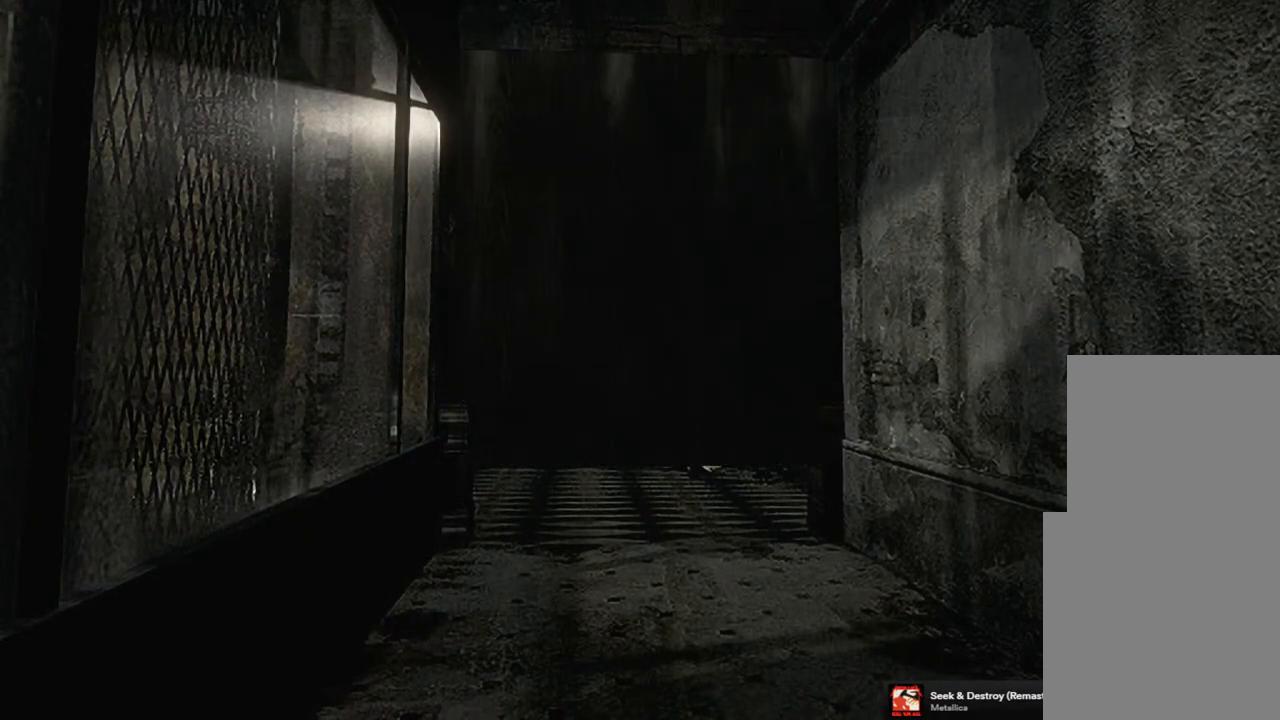
{"buttons": ["CIRCLE"], "left_stick": "center", "right_stick": "center", "events": [[67, "CIRCLE", "down"], [100, "CIRCLE", "up"], [200, "CIRCLE", "down"], [250, "CIRCLE", "up"], [350, "CIRCLE", "down"], [417, "CIRCLE", "up"], [500, "CIRCLE", "down"]]}
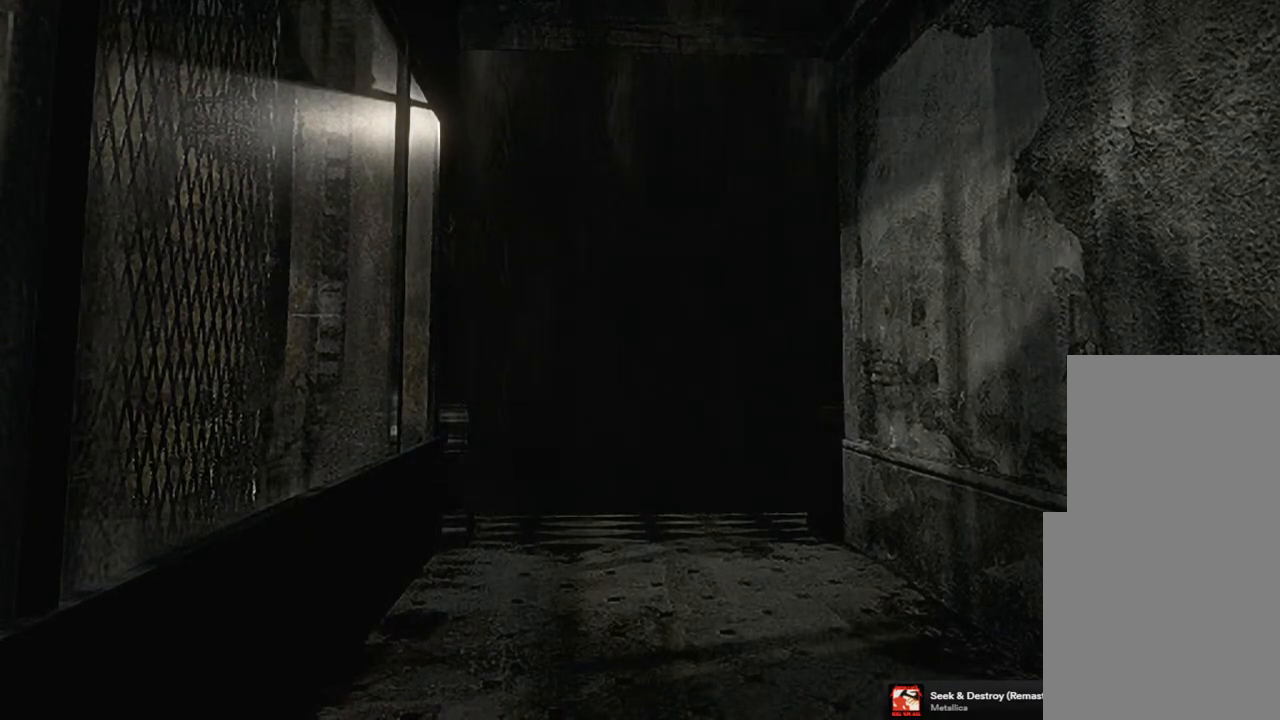
{"buttons": ["CIRCLE"], "left_stick": "center", "right_stick": "center", "events": [[100, "CIRCLE", "up"], [133, "CIRCLE", "down"], [217, "CIRCLE", "up"], [317, "CIRCLE", "down"], [383, "CIRCLE", "up"], [467, "CIRCLE", "down"]]}
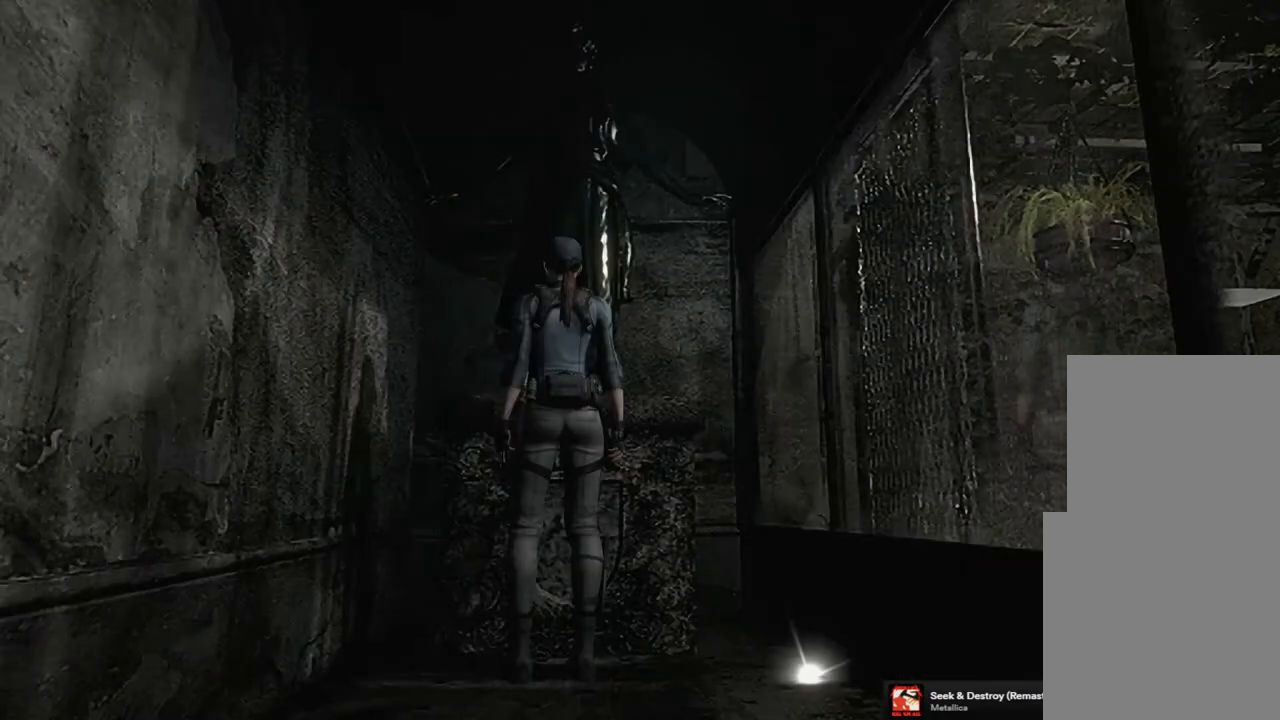
{"buttons": [], "left_stick": "center", "right_stick": "center", "events": [[67, "CIRCLE", "up"], [383, "CROSS", "down"], [483, "CROSS", "up"]]}
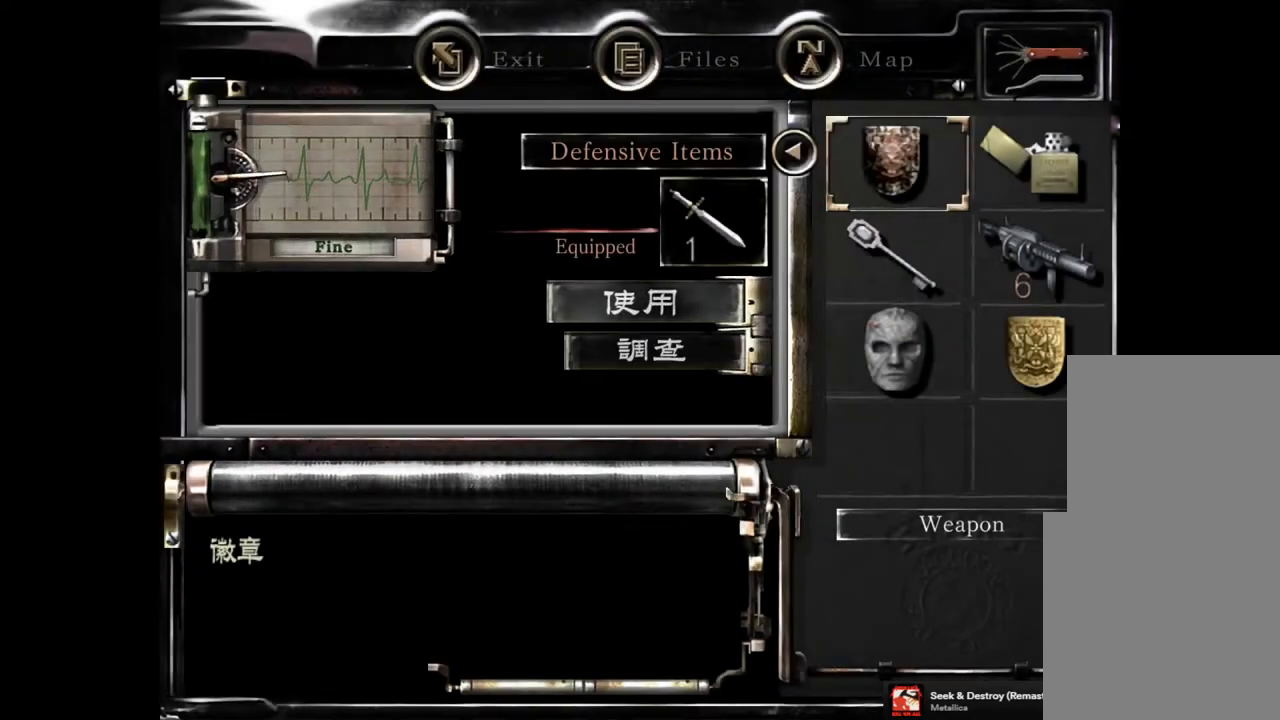
{"buttons": [], "left_stick": "center", "right_stick": "center", "events": [[150, "CROSS", "down"], [267, "CROSS", "up"]]}
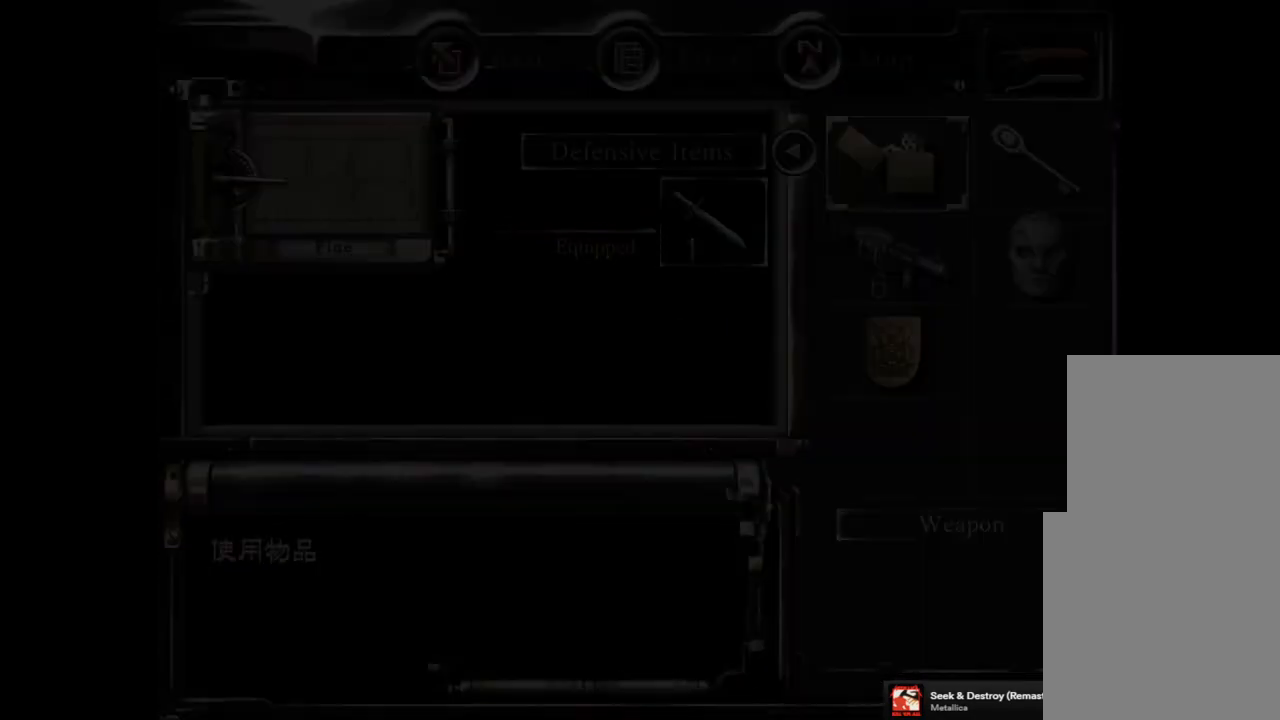
{"buttons": [], "left_stick": "center", "right_stick": "center", "events": [[17, "CIRCLE", "down"], [100, "CIRCLE", "up"]]}
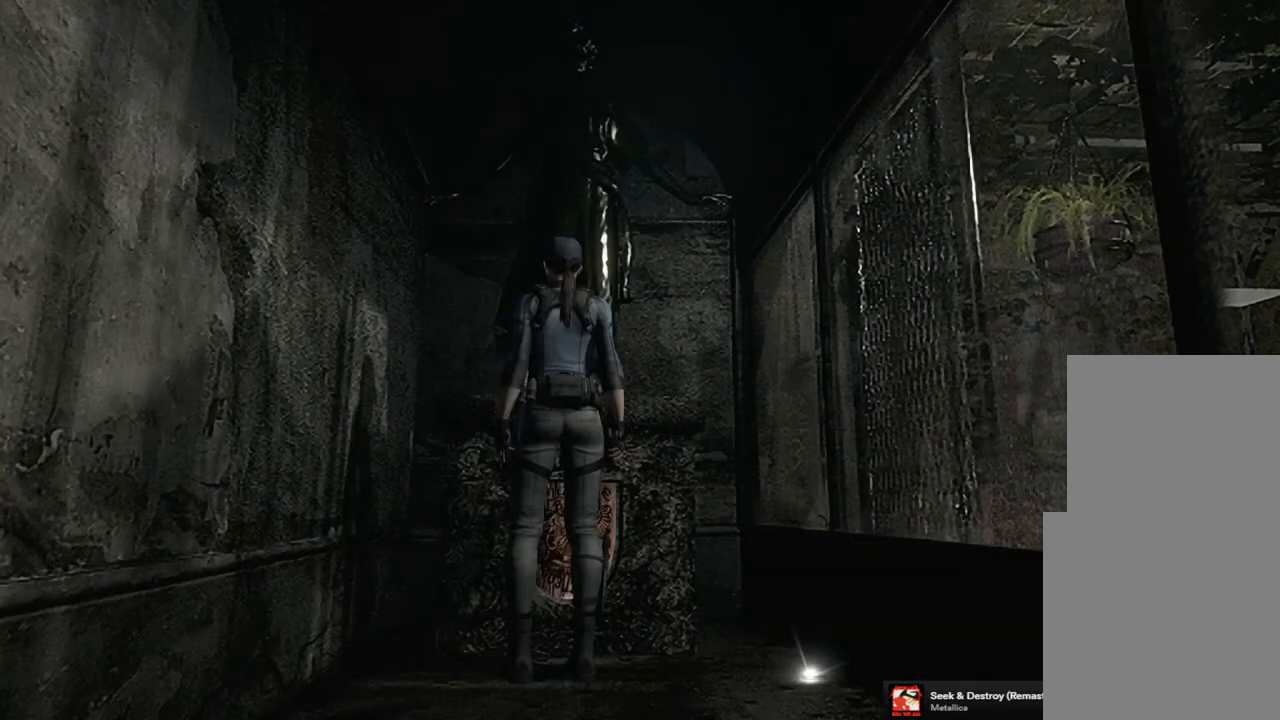
{"buttons": [], "left_stick": "center", "right_stick": "center", "events": []}
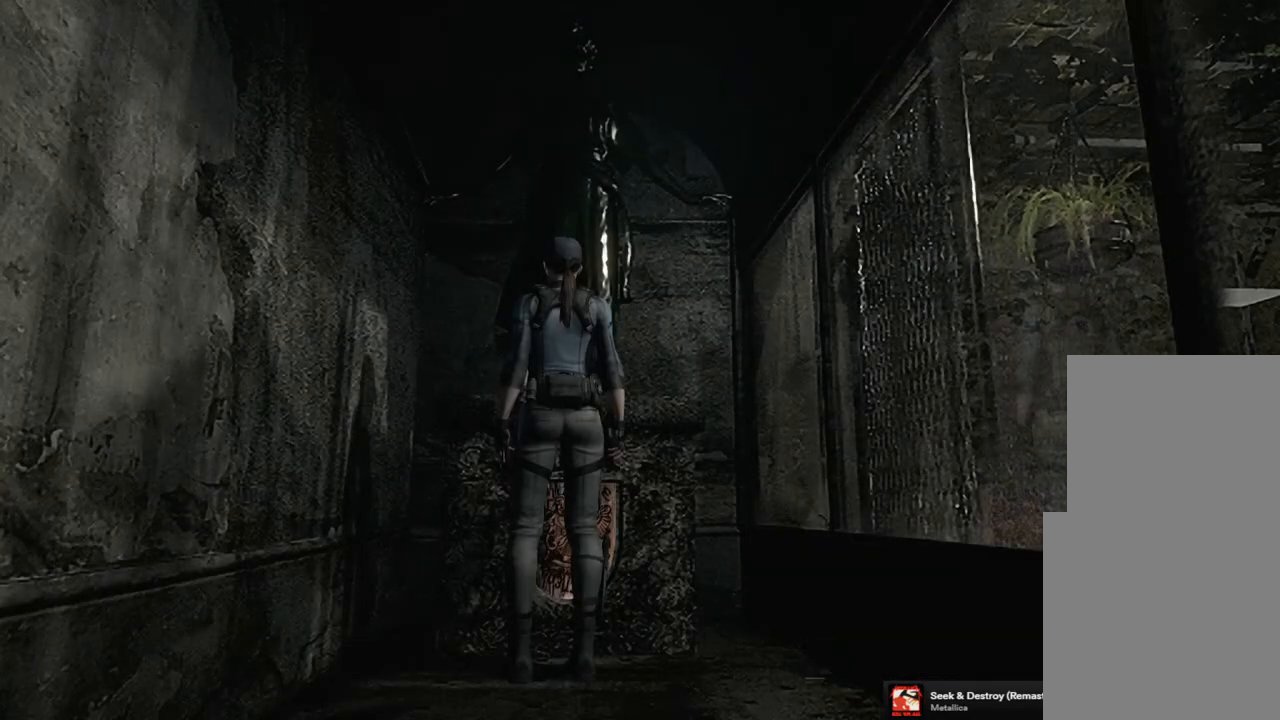
{"buttons": [], "left_stick": "center", "right_stick": "center", "events": []}
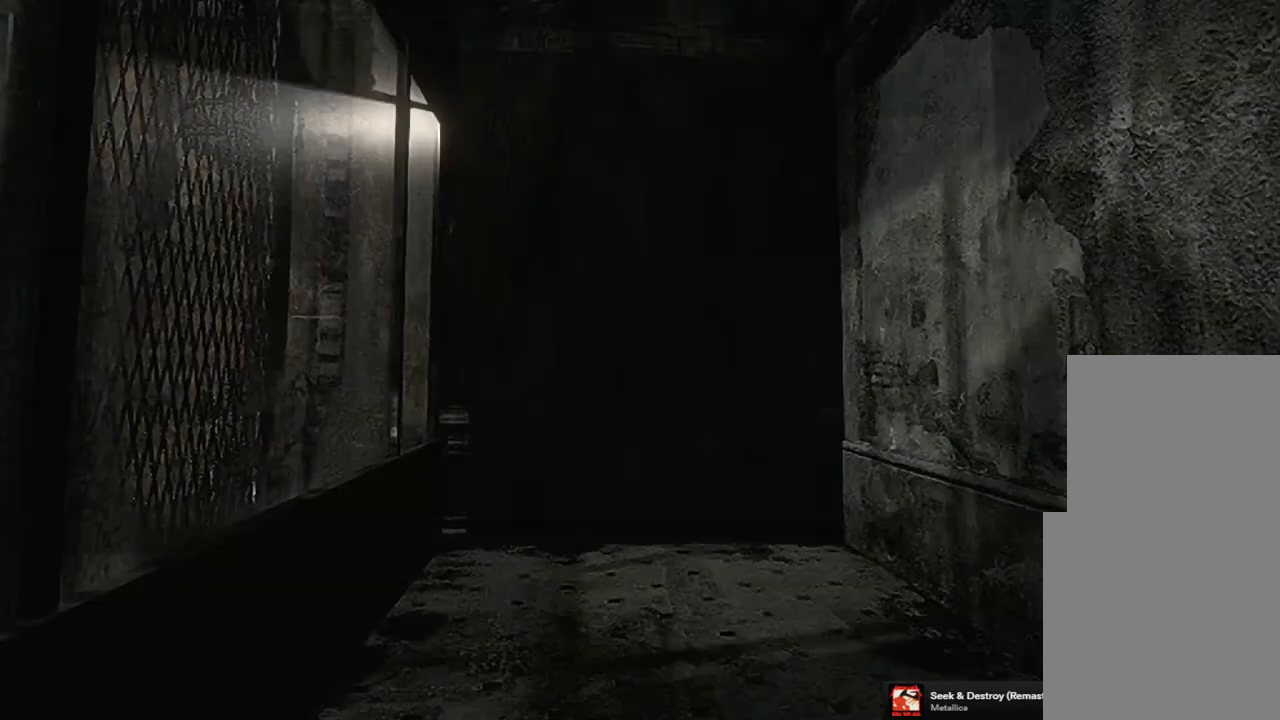
{"buttons": [], "left_stick": "center", "right_stick": "center", "events": []}
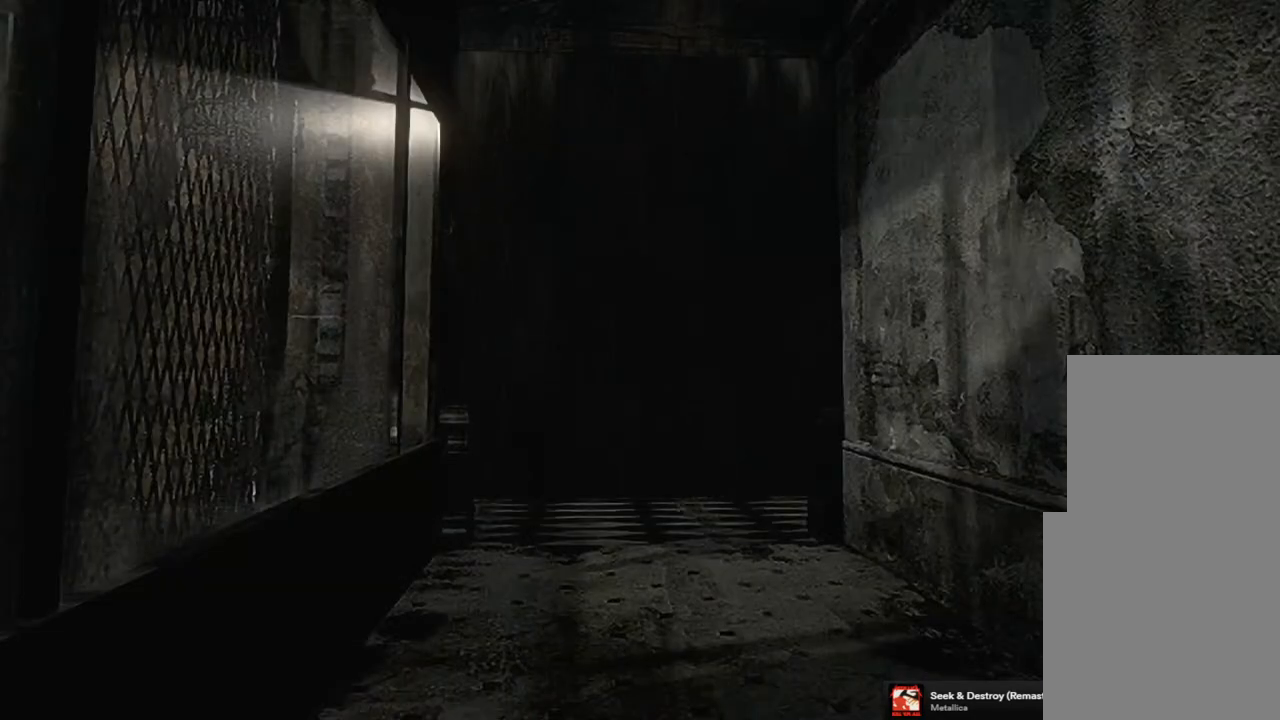
{"buttons": [], "left_stick": "center", "right_stick": "center", "events": []}
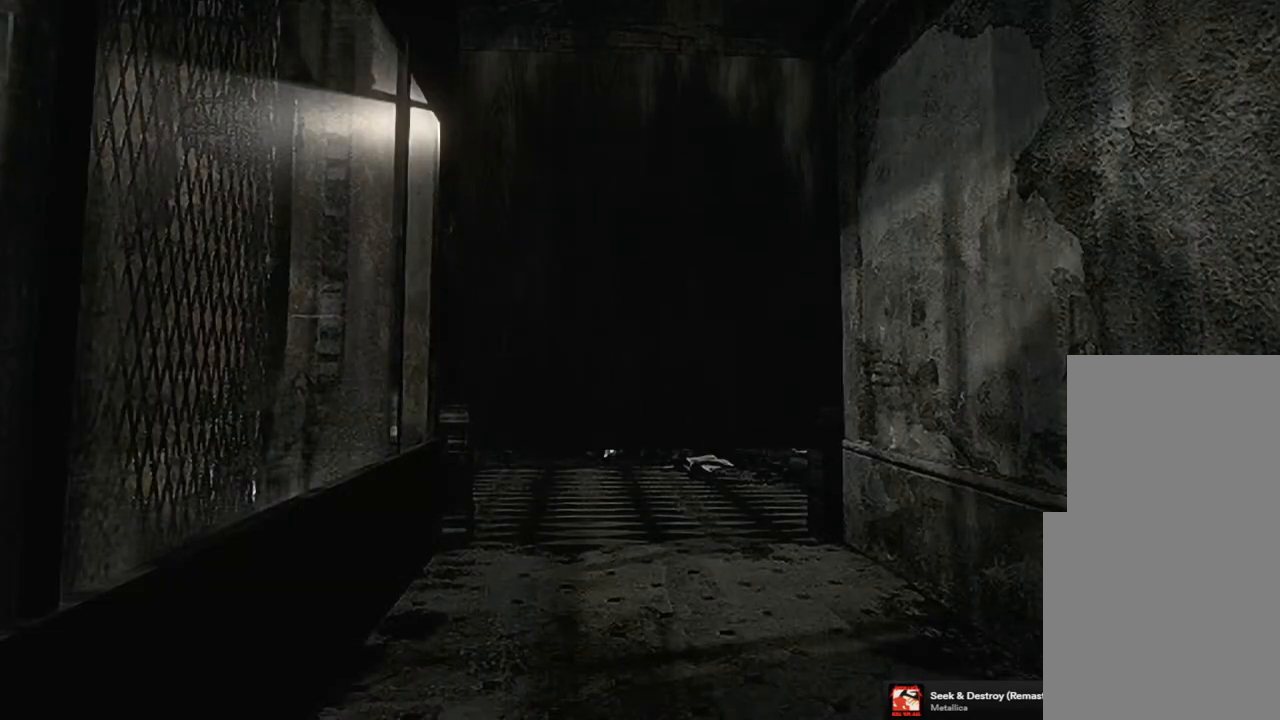
{"buttons": [], "left_stick": "center", "right_stick": "center", "events": []}
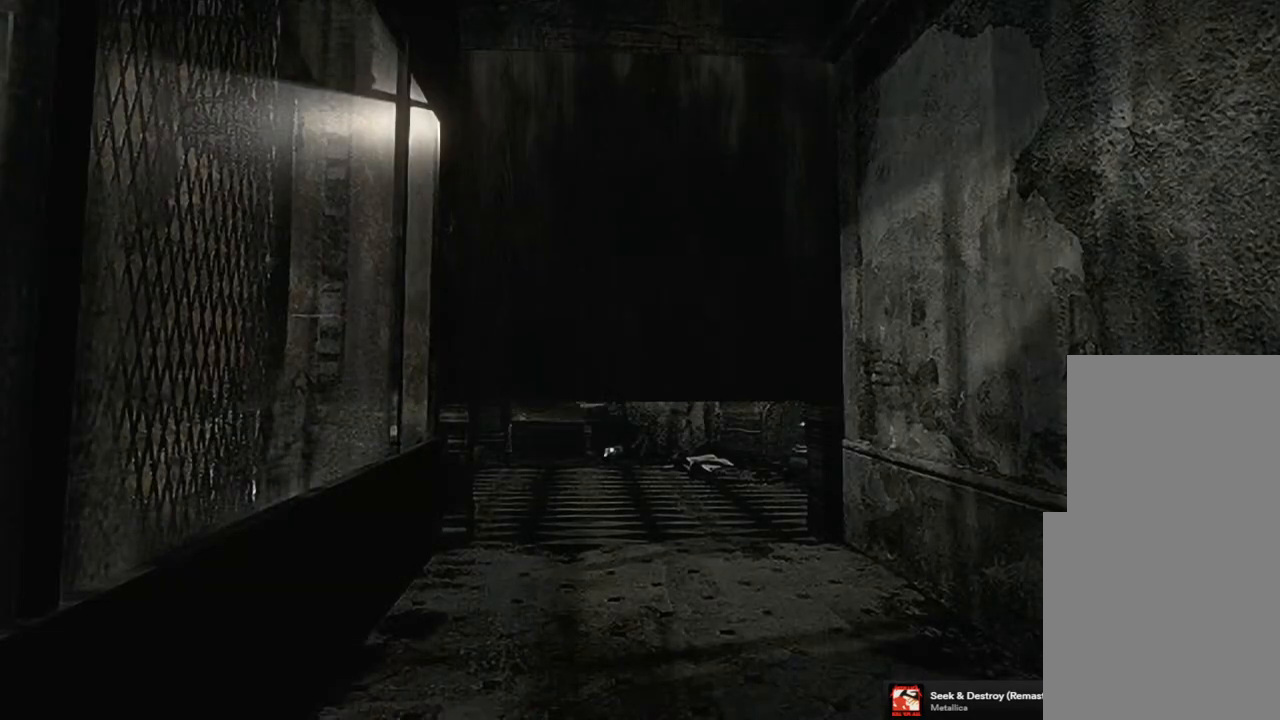
{"buttons": [], "left_stick": "center", "right_stick": "center", "events": []}
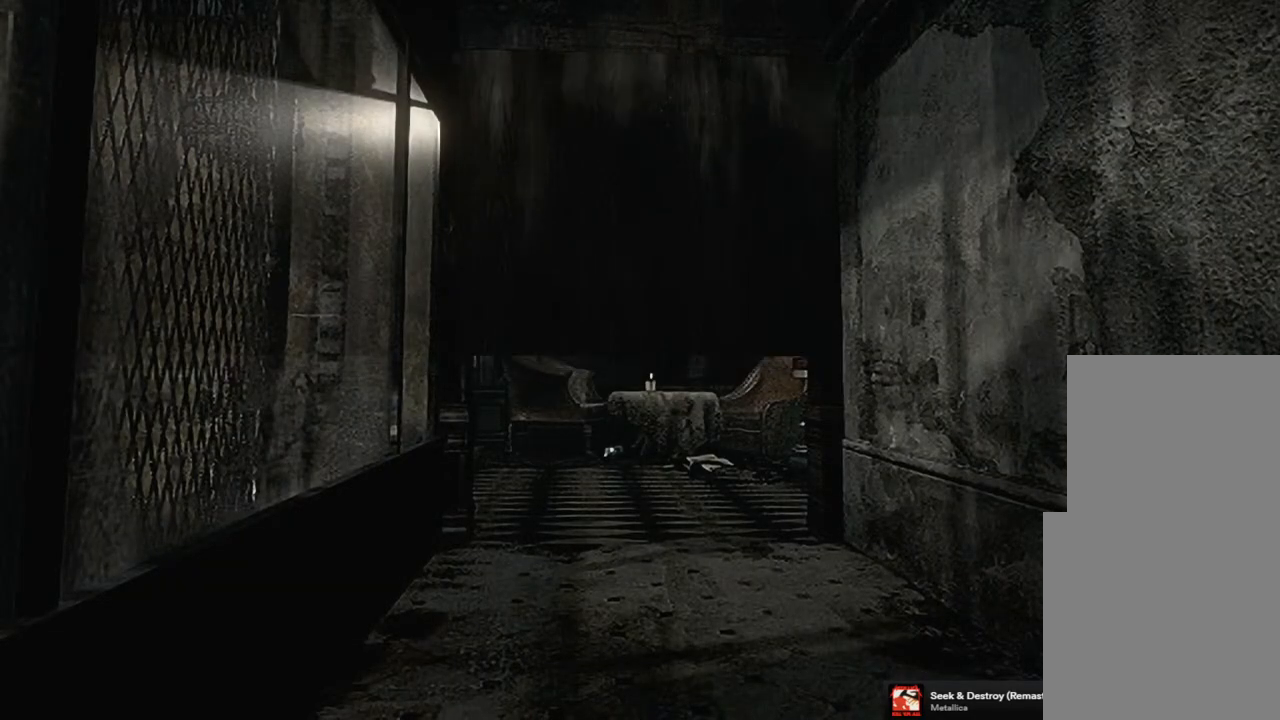
{"buttons": [], "left_stick": "center", "right_stick": "center", "events": []}
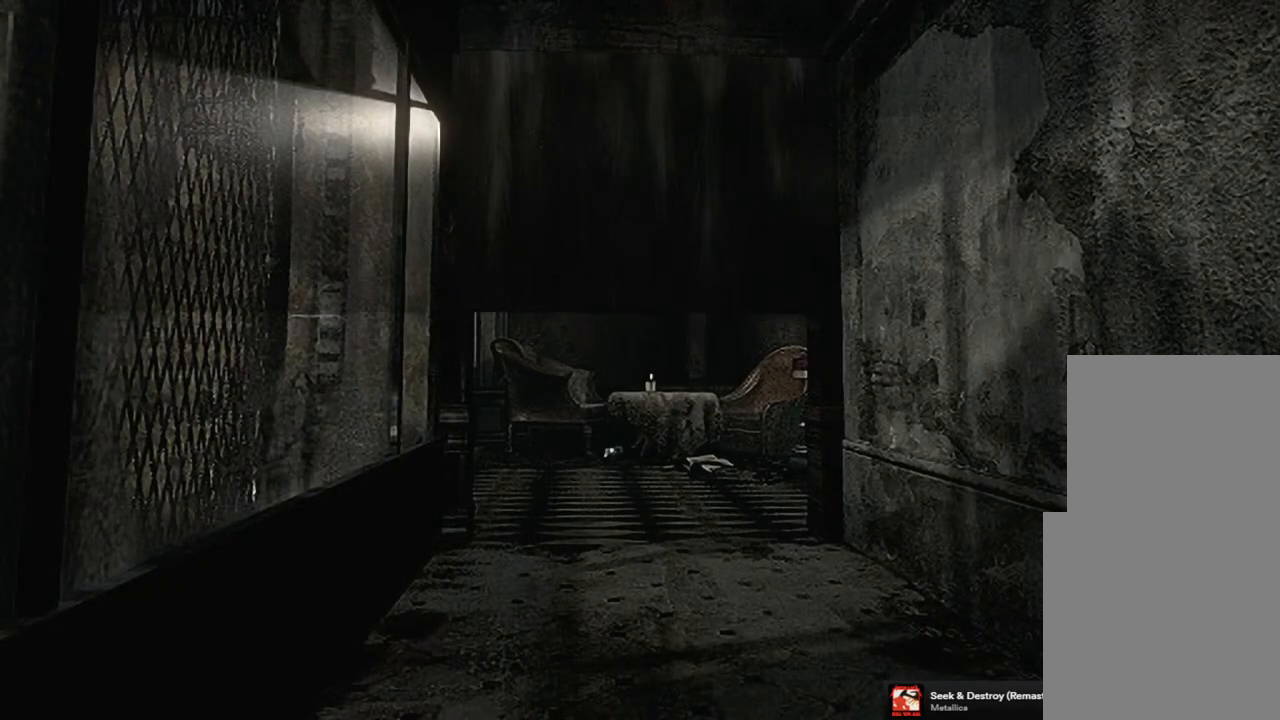
{"buttons": ["CROSS"], "left_stick": "center", "right_stick": "center", "events": [[300, "CROSS", "down"], [383, "CROSS", "up"], [500, "CROSS", "down"]]}
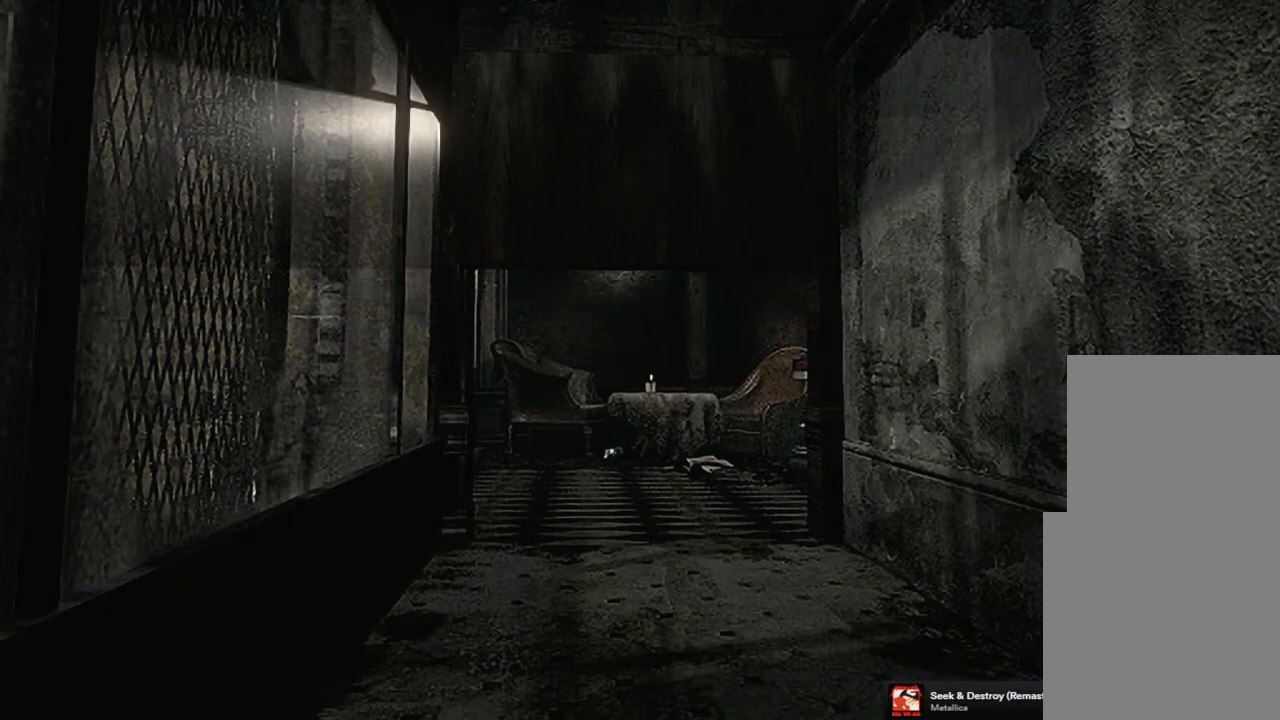
{"buttons": ["CROSS"], "left_stick": "center", "right_stick": "center", "events": [[83, "CROSS", "up"], [150, "CROSS", "down"], [217, "CROSS", "up"], [300, "CROSS", "down"], [383, "CROSS", "up"], [467, "CROSS", "down"]]}
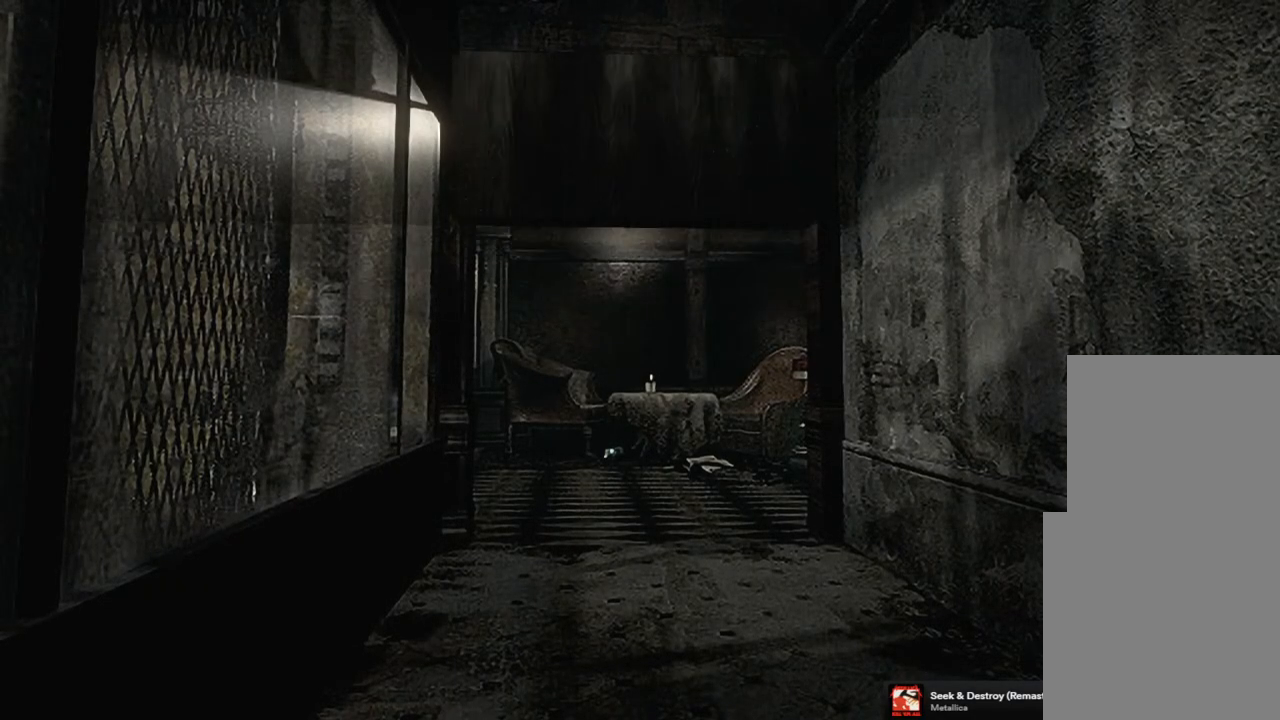
{"buttons": [], "left_stick": "center", "right_stick": "center", "events": [[33, "CROSS", "up"], [117, "CROSS", "down"], [167, "CROSS", "up"], [283, "CROSS", "down"], [333, "CROSS", "up"], [433, "CROSS", "down"], [483, "CROSS", "up"]]}
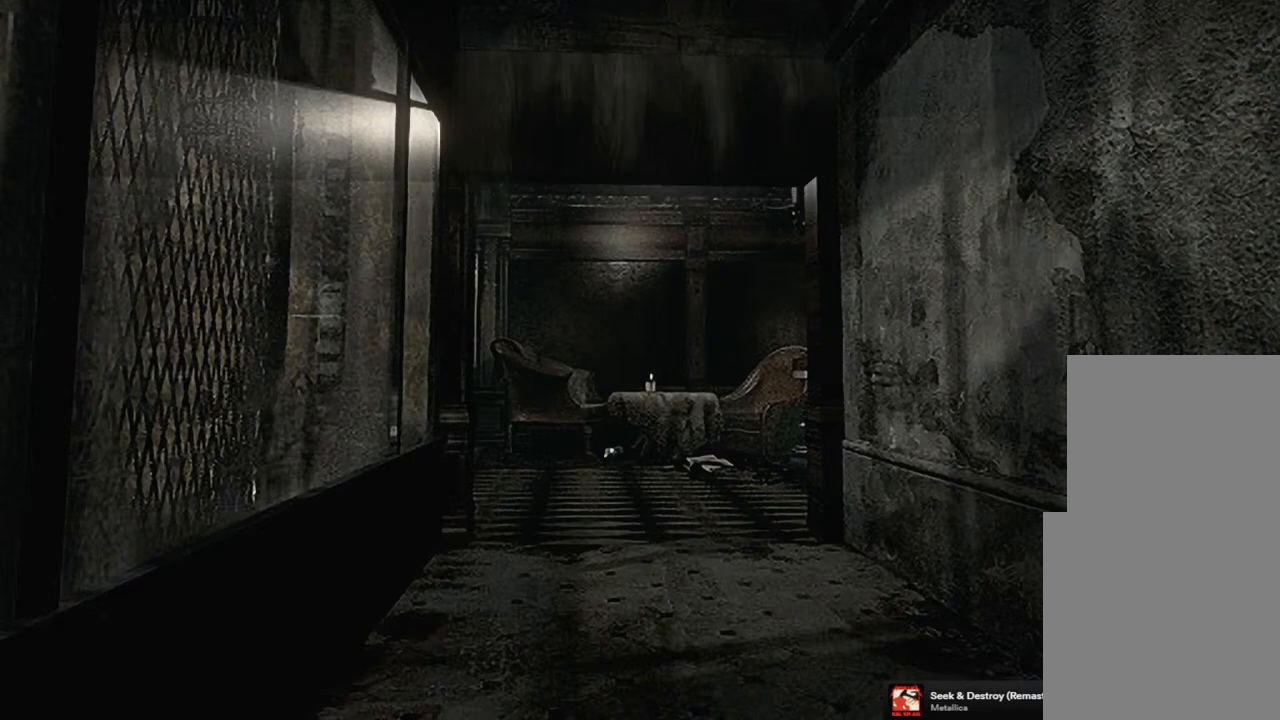
{"buttons": [], "left_stick": "center", "right_stick": "center", "events": [[67, "CROSS", "down"], [133, "CROSS", "up"], [250, "CROSS", "down"], [283, "CROSS", "up"], [367, "CROSS", "down"], [450, "CROSS", "up"]]}
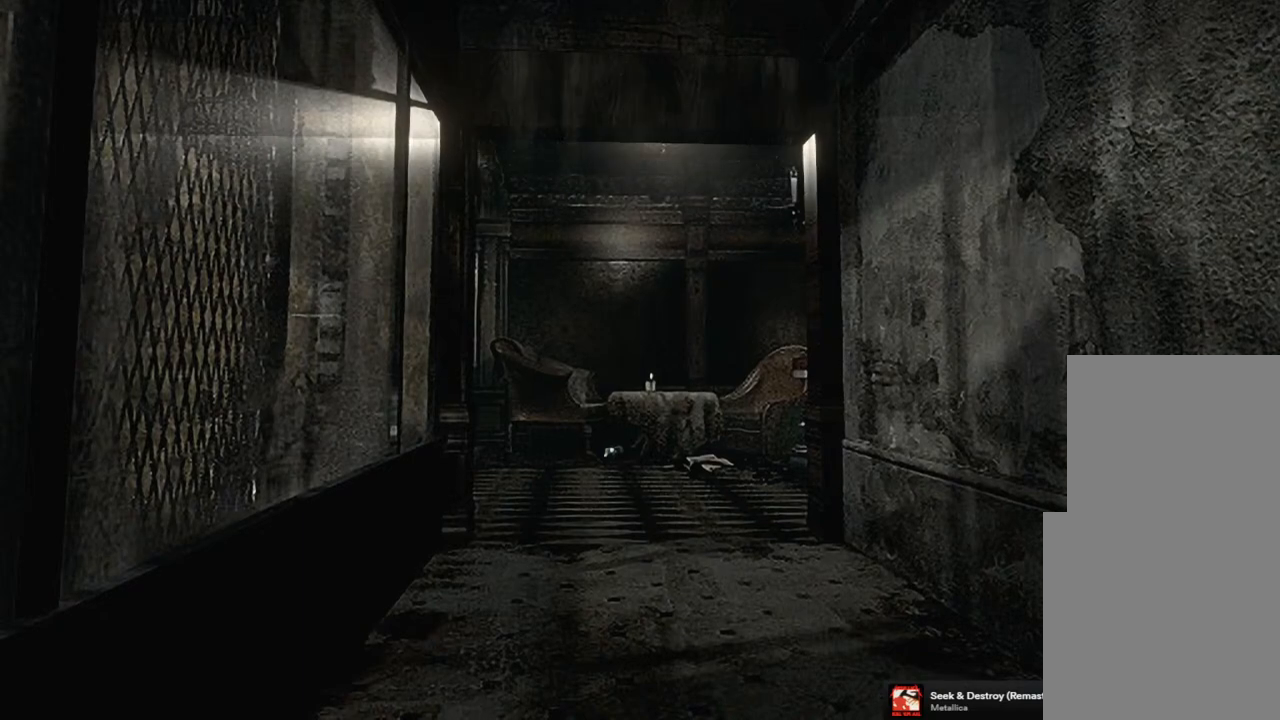
{"buttons": [], "left_stick": "center", "right_stick": "center", "events": [[33, "CROSS", "down"], [100, "CROSS", "up"], [200, "CROSS", "down"], [233, "CROSS", "up"], [333, "CROSS", "down"], [383, "CROSS", "up"]]}
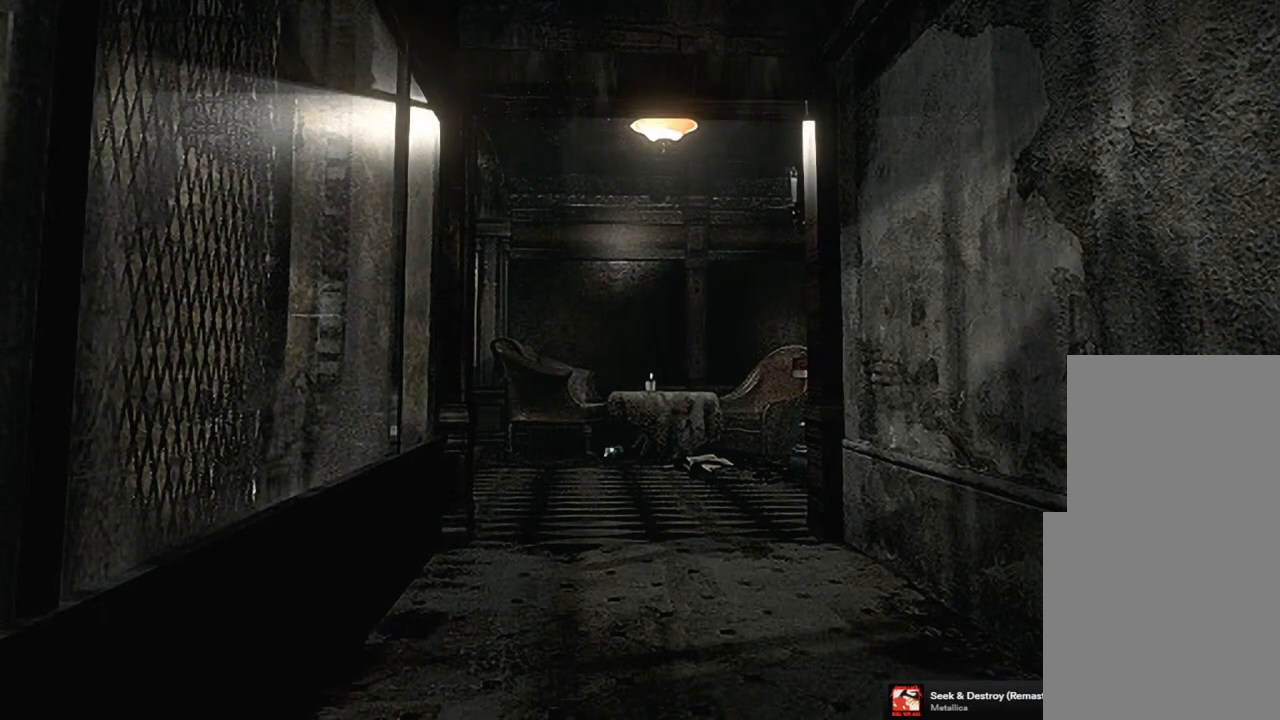
{"buttons": [], "left_stick": "center", "right_stick": "center", "events": []}